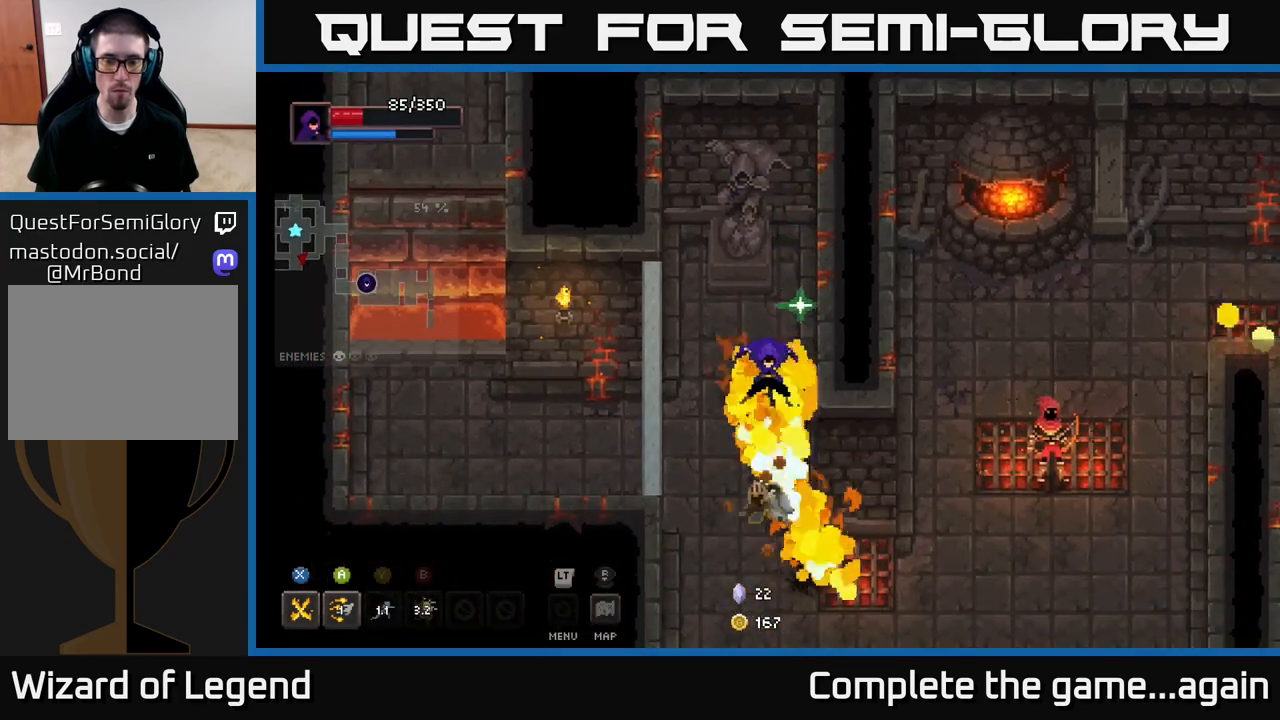
Gameplay with a controller (Xbox layout); each line is a JSON object with the inputs held at the frame after it. "events" lists button and stick changes between this image and that frame as [ms after this image, input, new state], when the widget could be followed in between.
{"buttons": [], "left_stick": "down", "right_stick": "center", "events": [[83, "X", "up"]]}
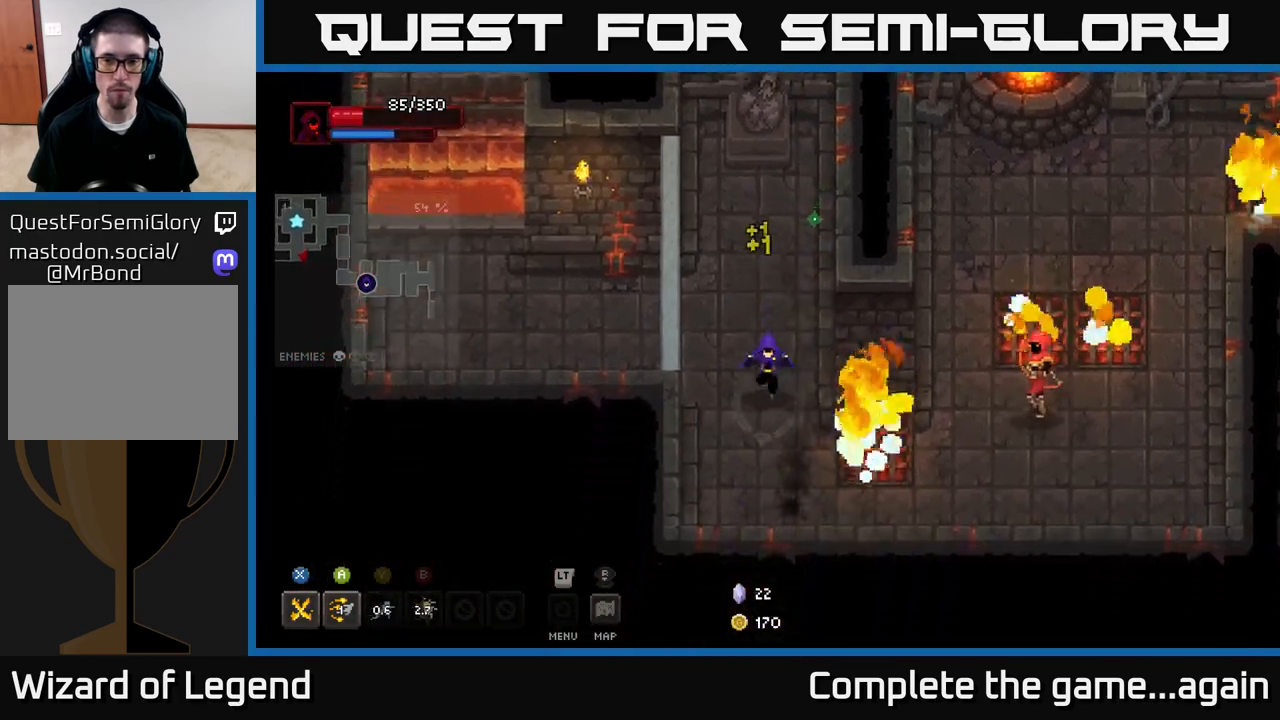
{"buttons": ["X"], "left_stick": "right", "right_stick": "center", "events": [[300, "left_stick", "right"], [350, "X", "down"]]}
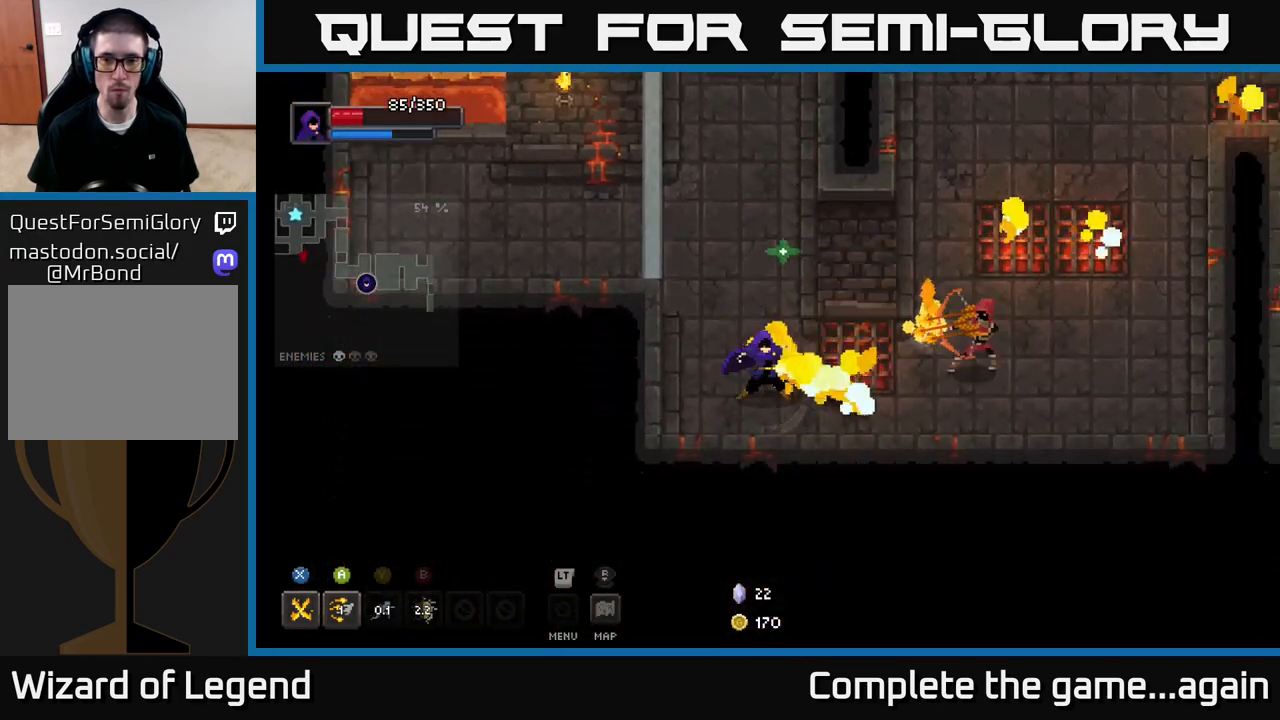
{"buttons": [], "left_stick": "right", "right_stick": "center", "events": [[483, "X", "up"]]}
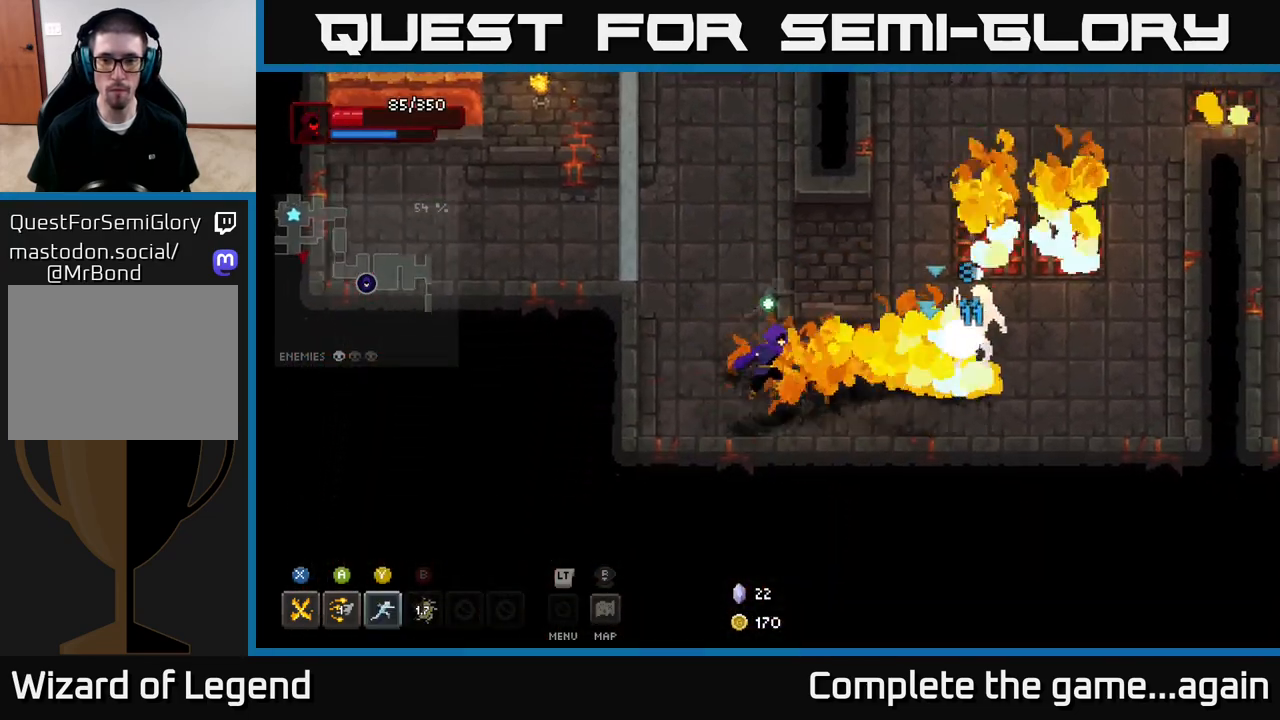
{"buttons": [], "left_stick": "right", "right_stick": "center", "events": []}
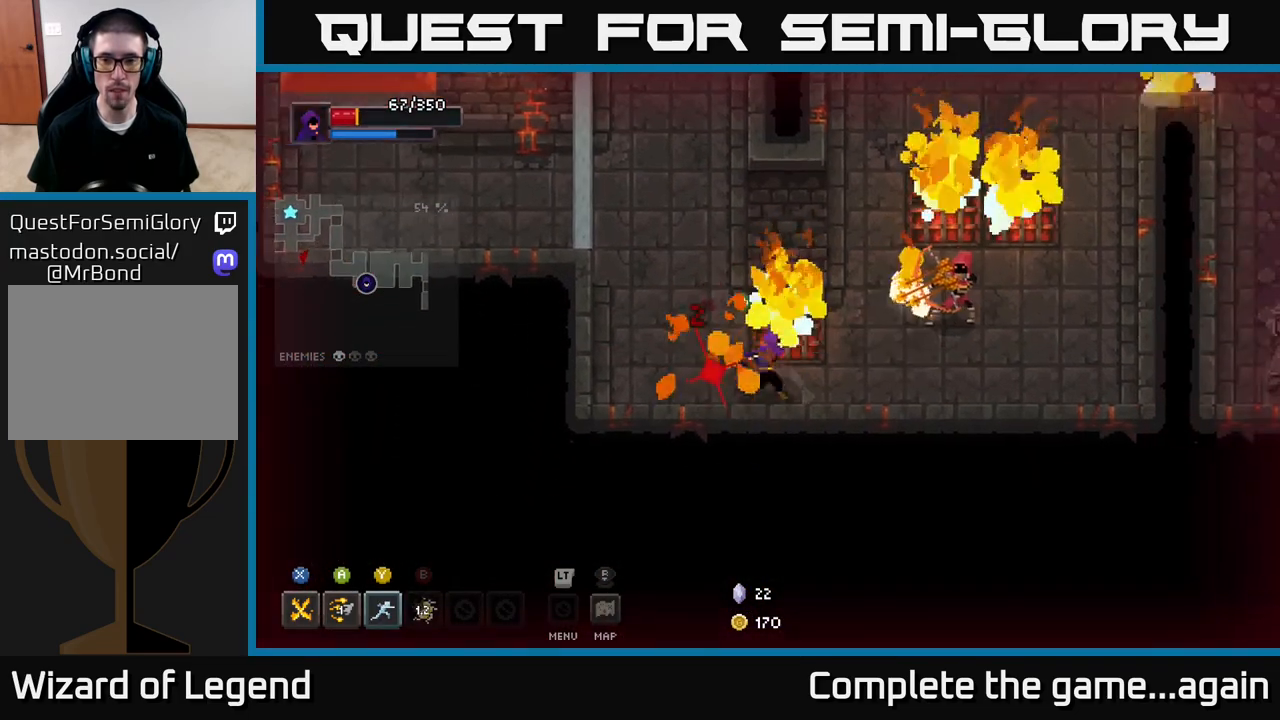
{"buttons": ["X"], "left_stick": "up-right", "right_stick": "center", "events": [[283, "left_stick", "up-right"], [300, "X", "down"]]}
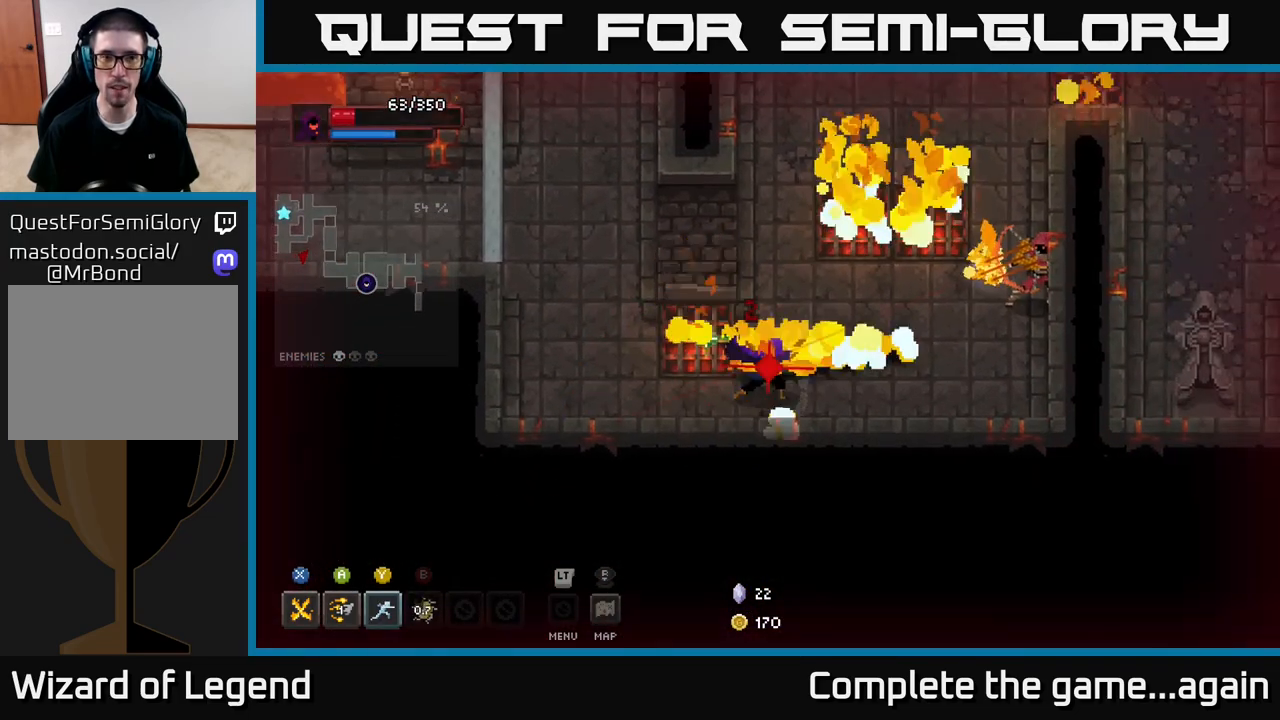
{"buttons": [], "left_stick": "right", "right_stick": "center", "events": [[217, "left_stick", "right"], [283, "X", "up"]]}
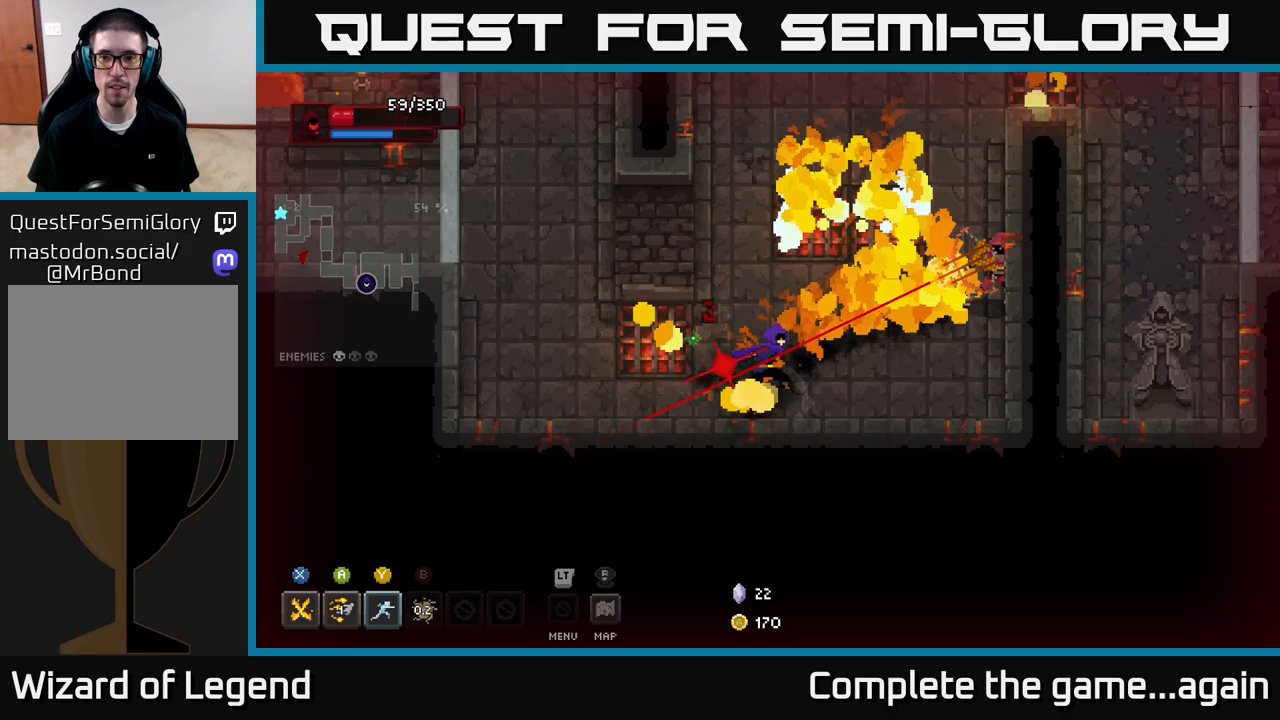
{"buttons": [], "left_stick": "right", "right_stick": "center", "events": [[217, "left_stick", "up-right"], [267, "B", "down"], [350, "B", "up"], [483, "left_stick", "right"]]}
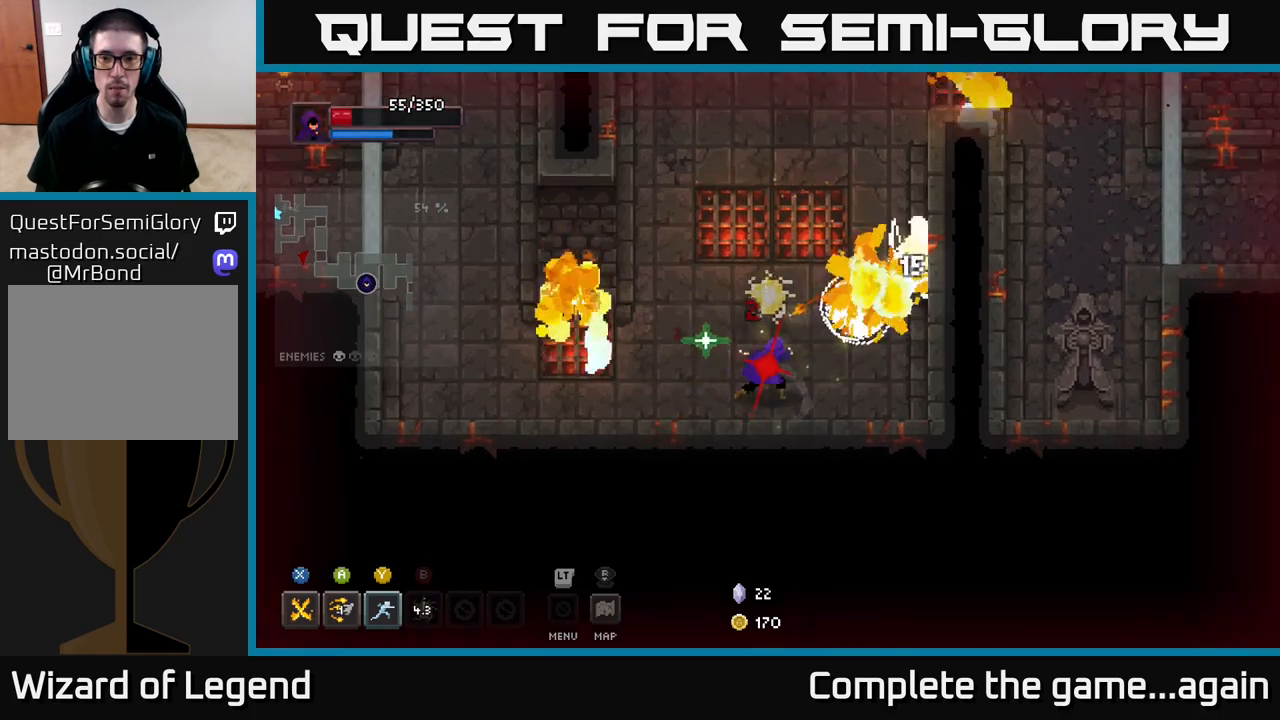
{"buttons": [], "left_stick": "up", "right_stick": "center", "events": [[17, "A", "down"], [117, "A", "up"], [417, "left_stick", "up"]]}
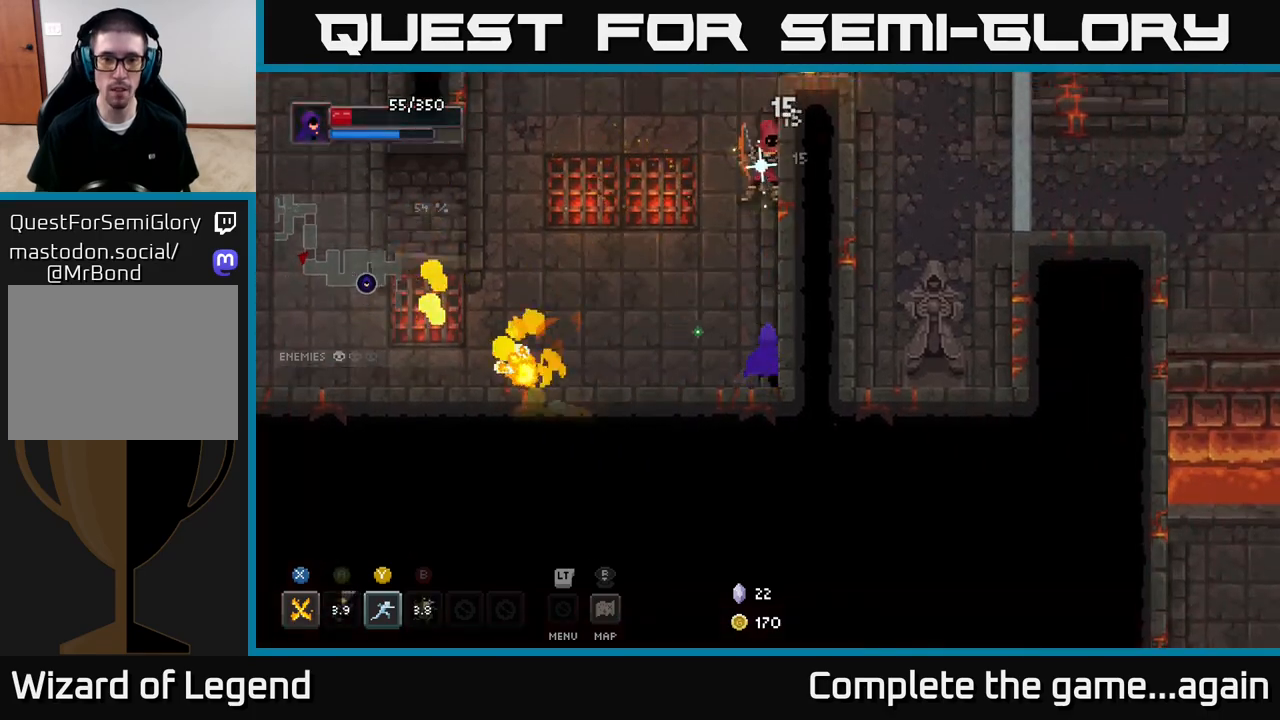
{"buttons": ["X"], "left_stick": "center", "right_stick": "center", "events": [[450, "X", "down"], [500, "left_stick", "center"]]}
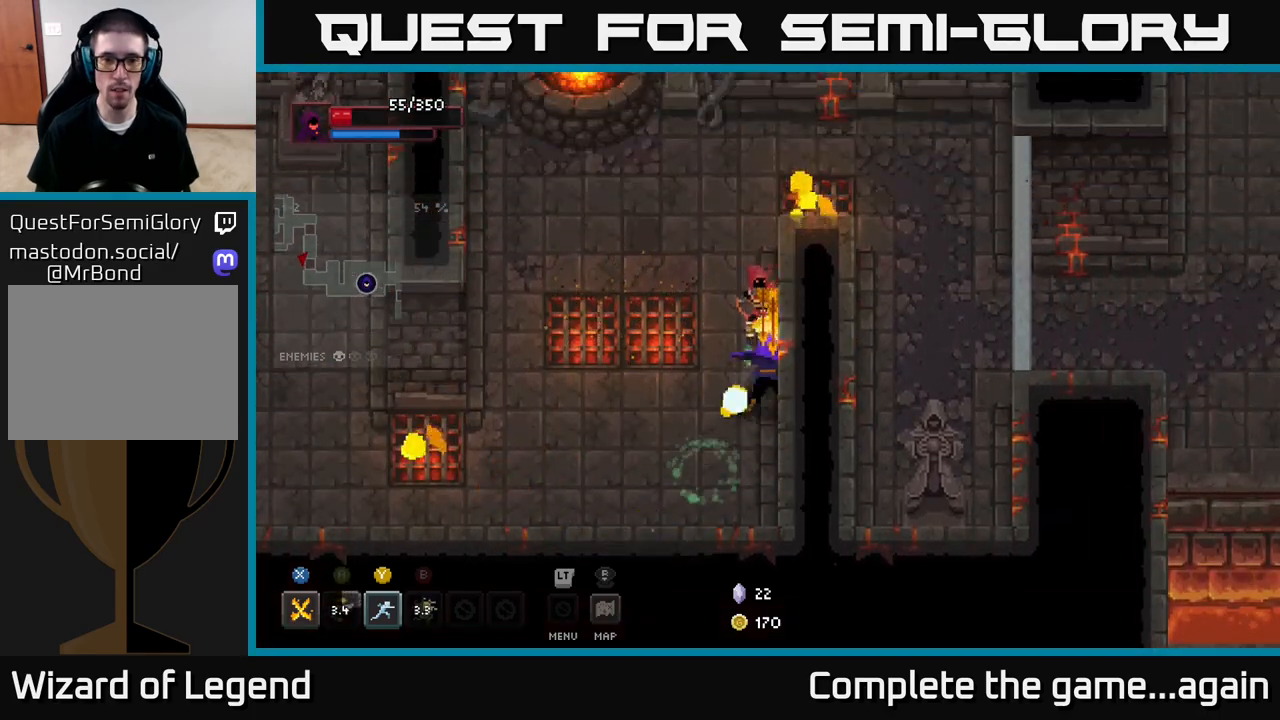
{"buttons": ["X"], "left_stick": "up", "right_stick": "center", "events": [[183, "left_stick", "up"]]}
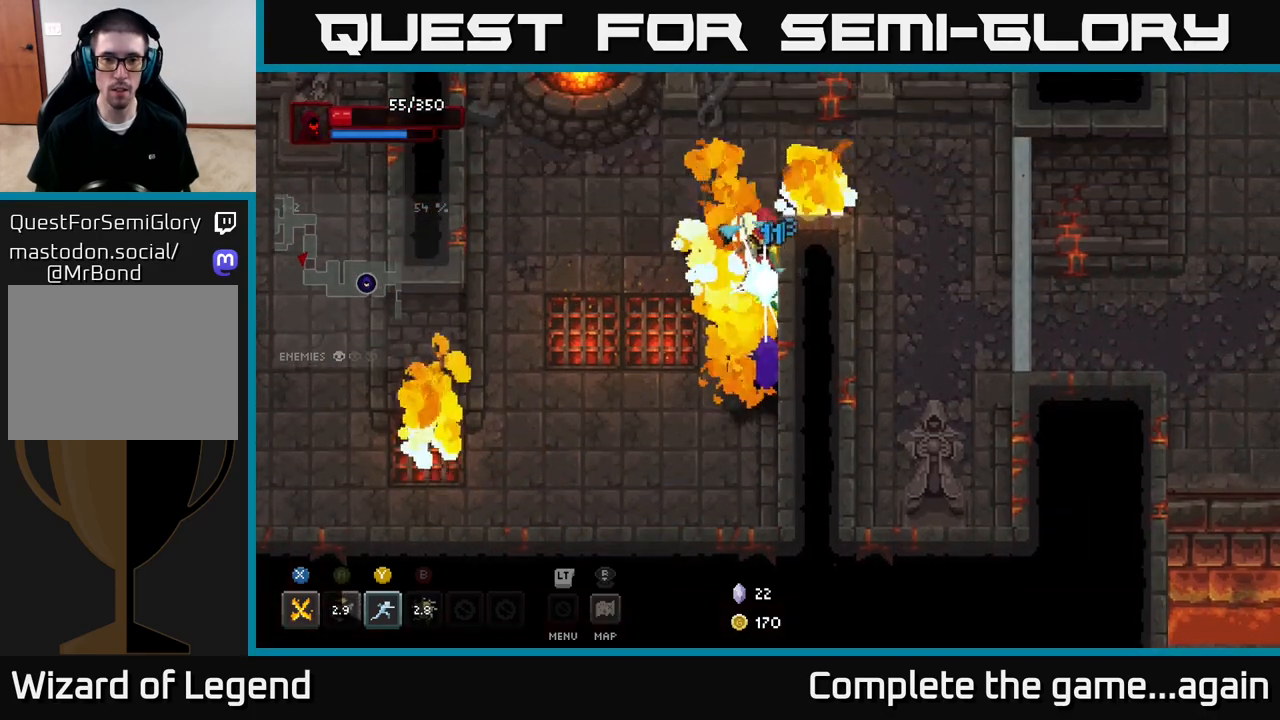
{"buttons": ["X"], "left_stick": "up", "right_stick": "center", "events": [[133, "X", "up"], [233, "X", "down"]]}
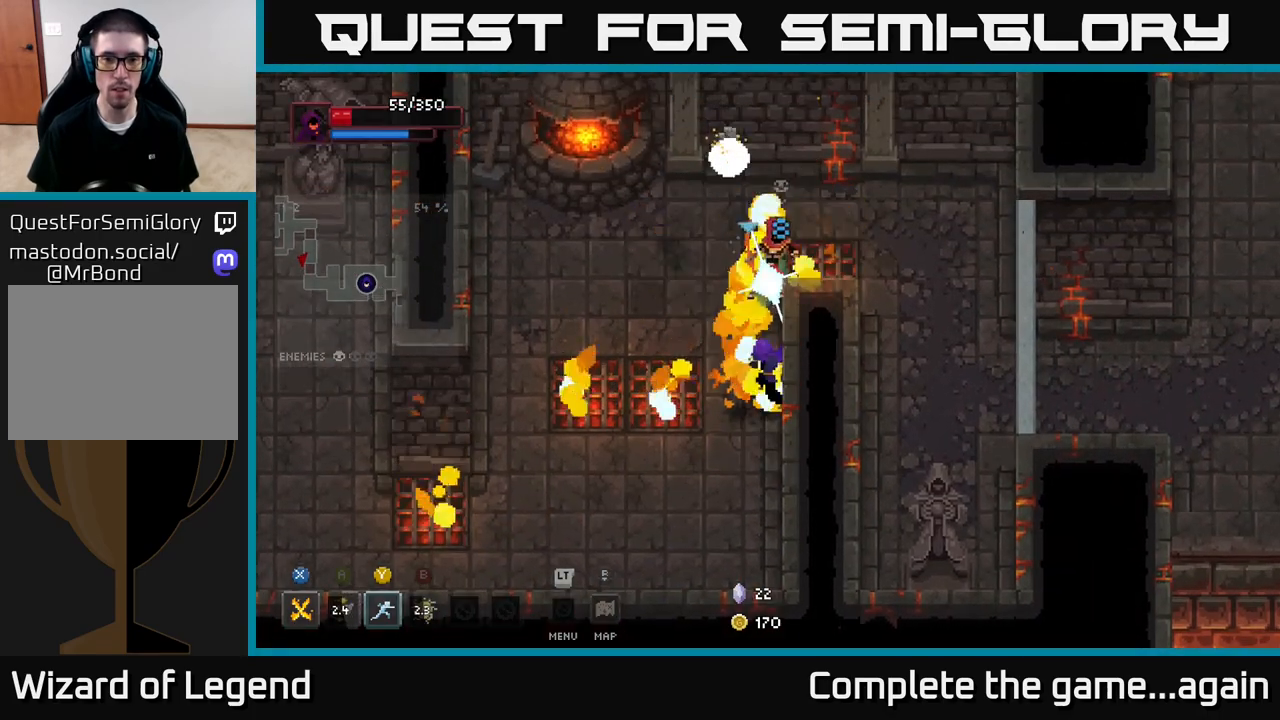
{"buttons": [], "left_stick": "up-left", "right_stick": "center", "events": [[250, "left_stick", "center"], [350, "X", "up"], [417, "left_stick", "up-left"]]}
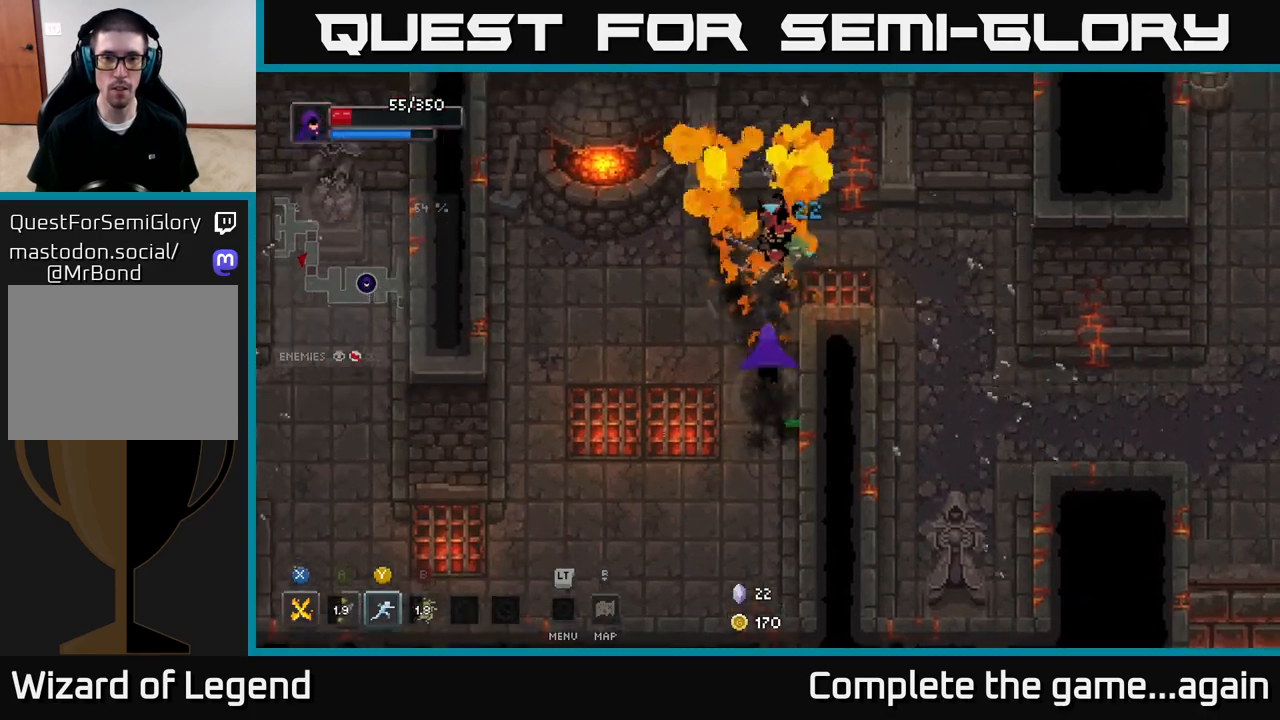
{"buttons": [], "left_stick": "up-right", "right_stick": "center", "events": [[50, "left_stick", "up"], [450, "left_stick", "up-right"]]}
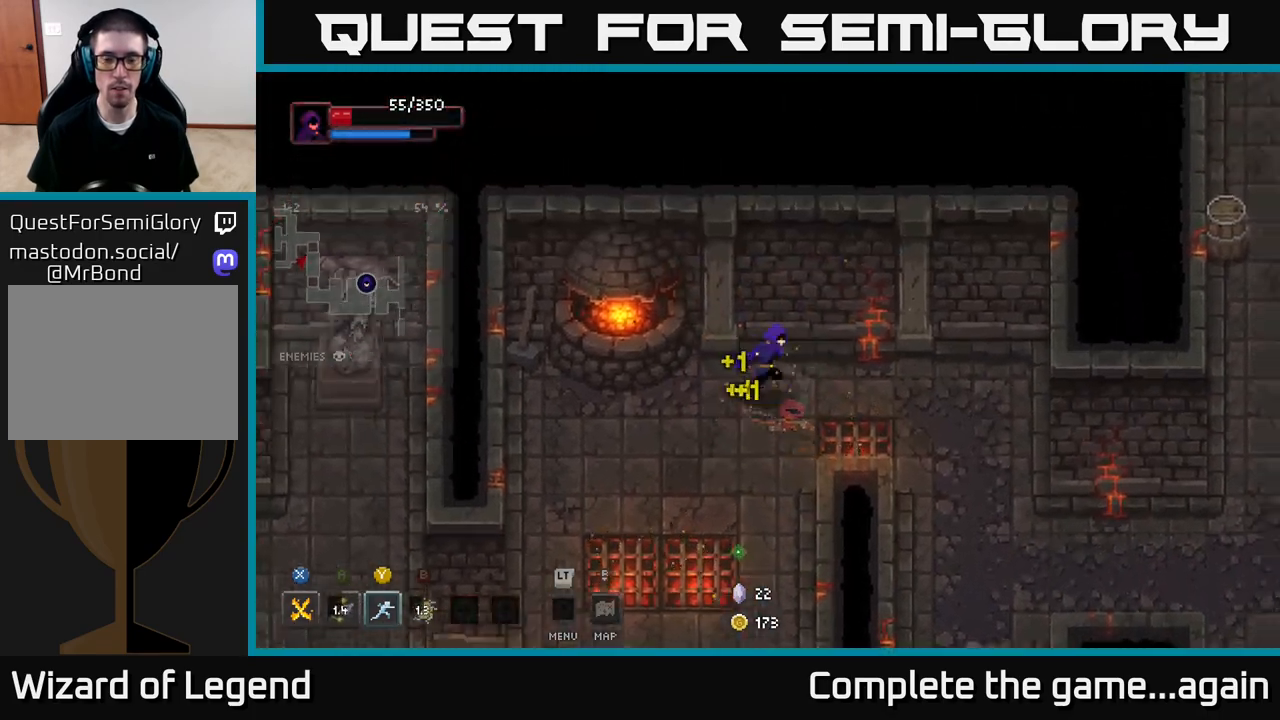
{"buttons": [], "left_stick": "down-right", "right_stick": "center", "events": [[50, "left_stick", "right"], [333, "left_stick", "down-right"]]}
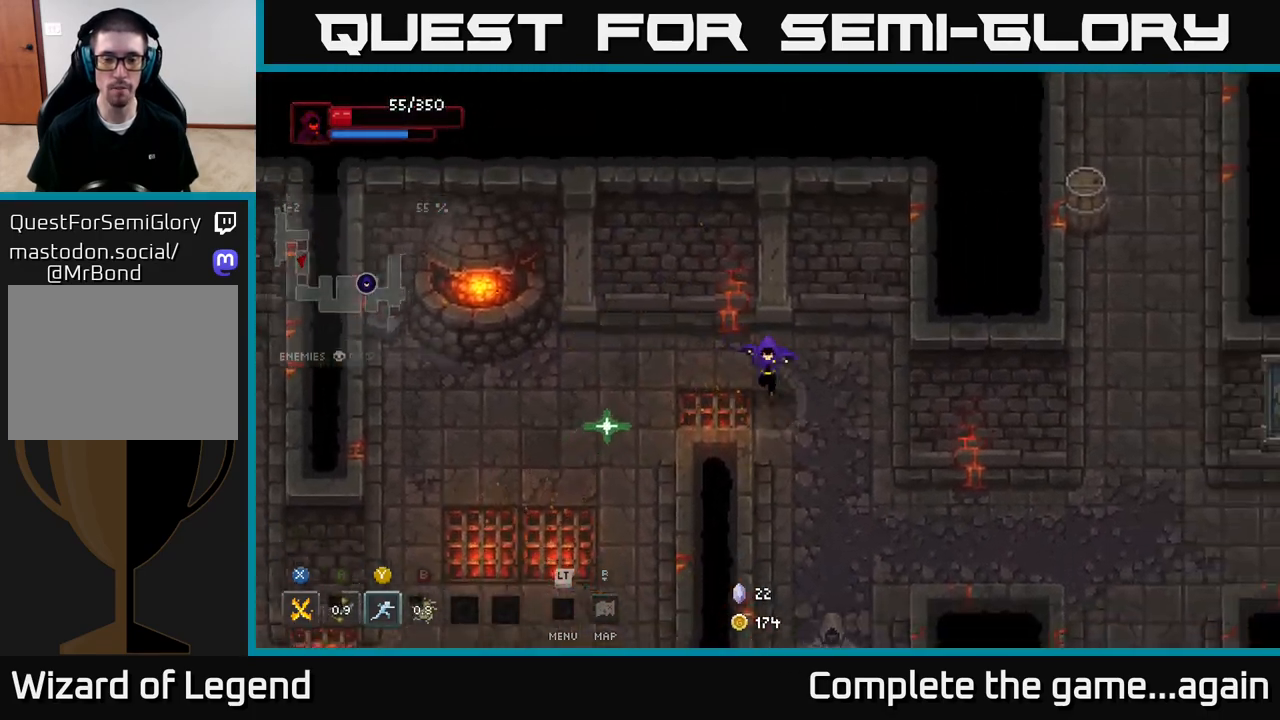
{"buttons": [], "left_stick": "down-right", "right_stick": "center", "events": []}
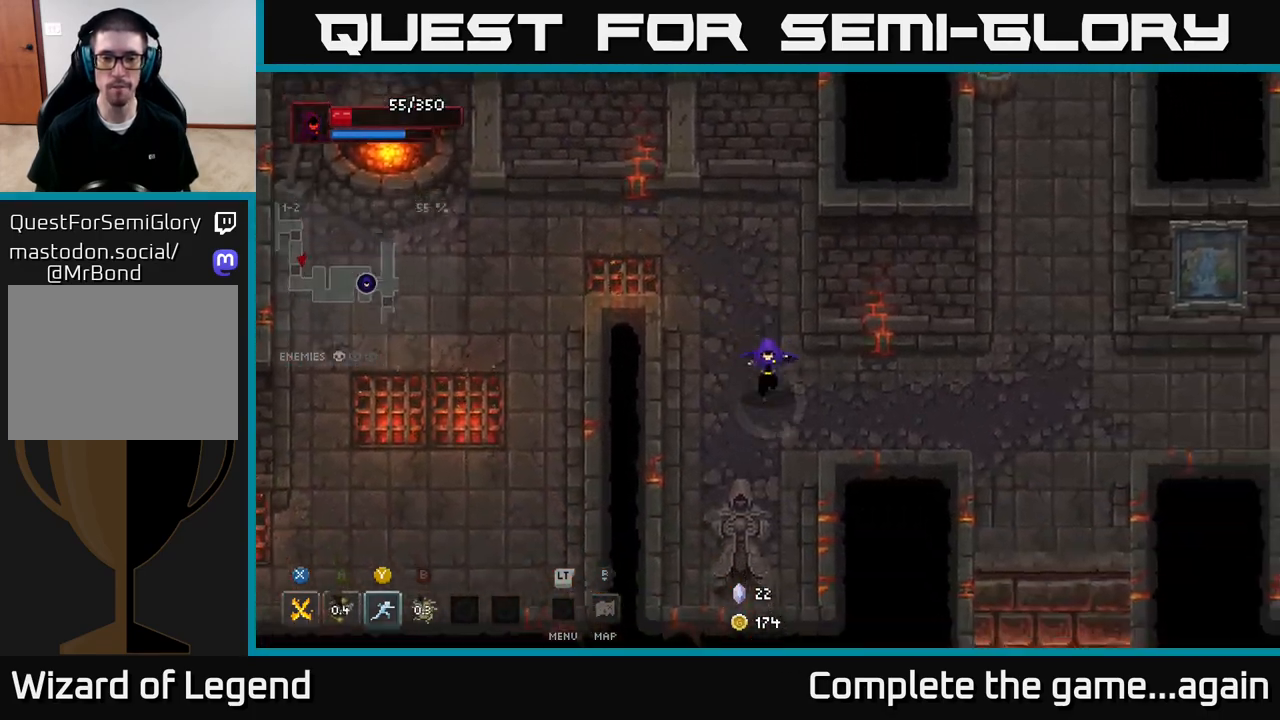
{"buttons": [], "left_stick": "right", "right_stick": "center", "events": [[117, "left_stick", "right"]]}
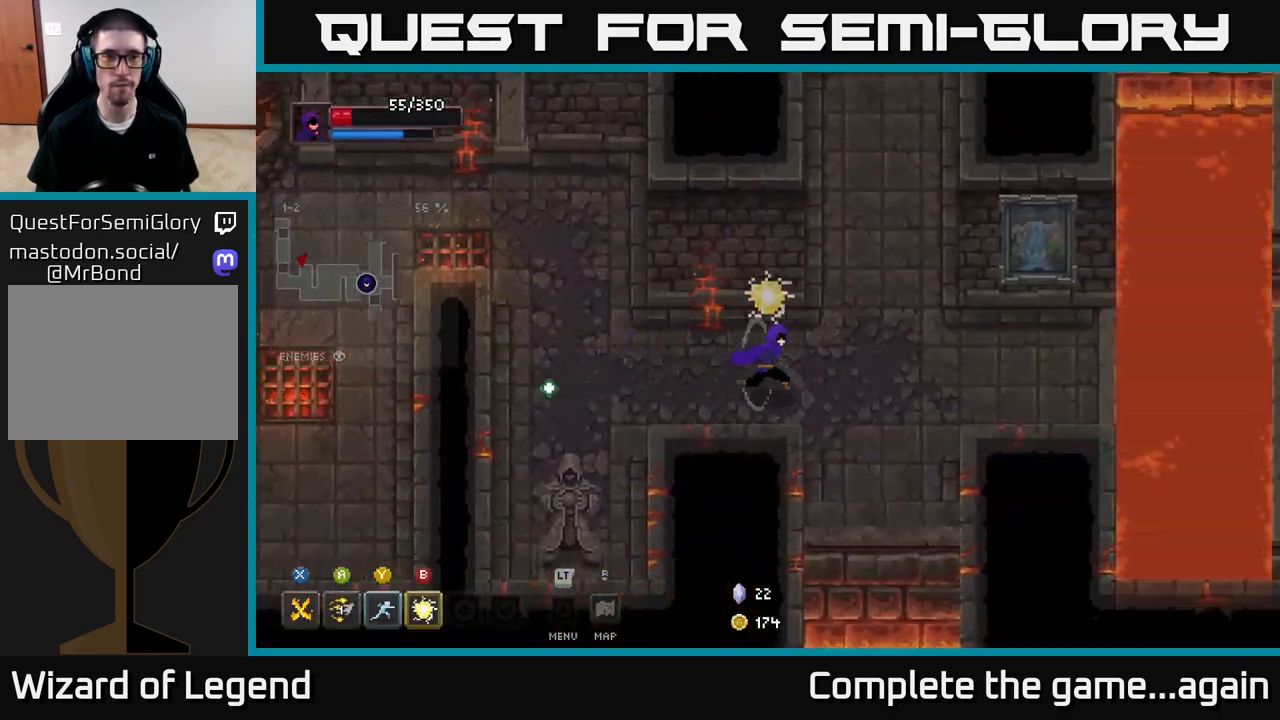
{"buttons": [], "left_stick": "down-left", "right_stick": "center", "events": [[500, "left_stick", "down-left"]]}
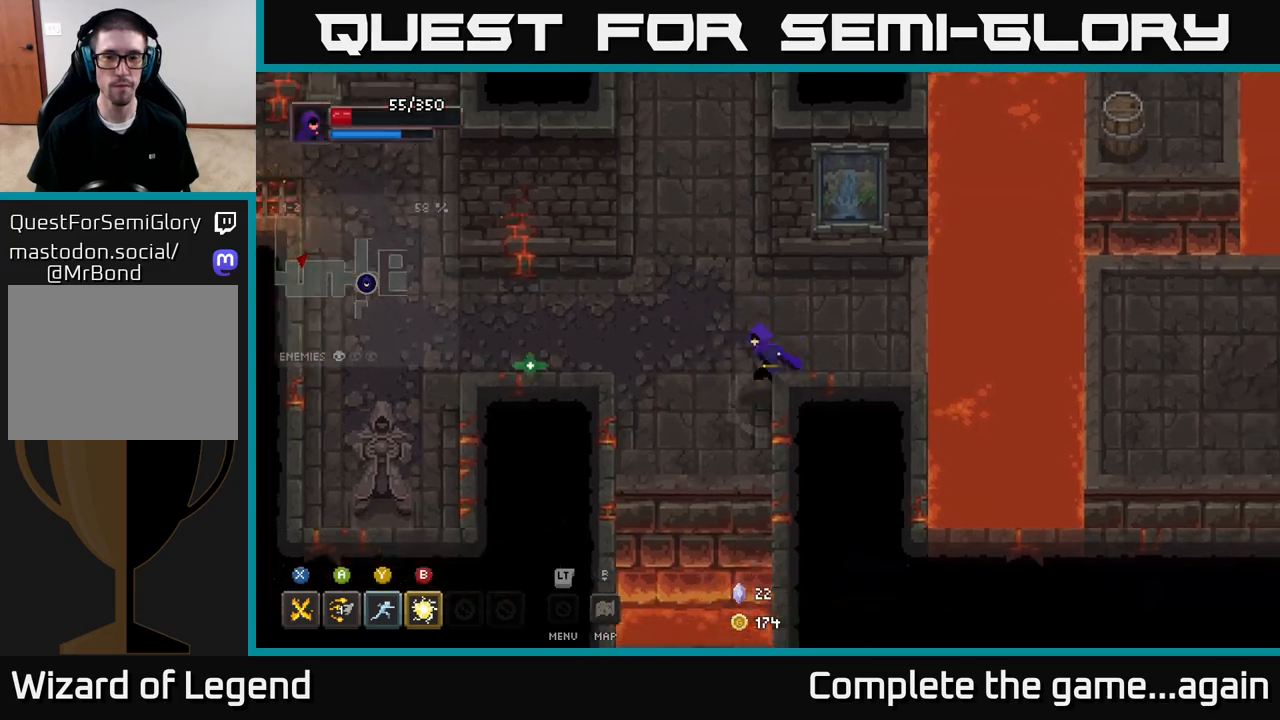
{"buttons": [], "left_stick": "up-right", "right_stick": "center", "events": [[50, "left_stick", "left"], [317, "left_stick", "down"], [433, "left_stick", "right"], [500, "left_stick", "up-right"]]}
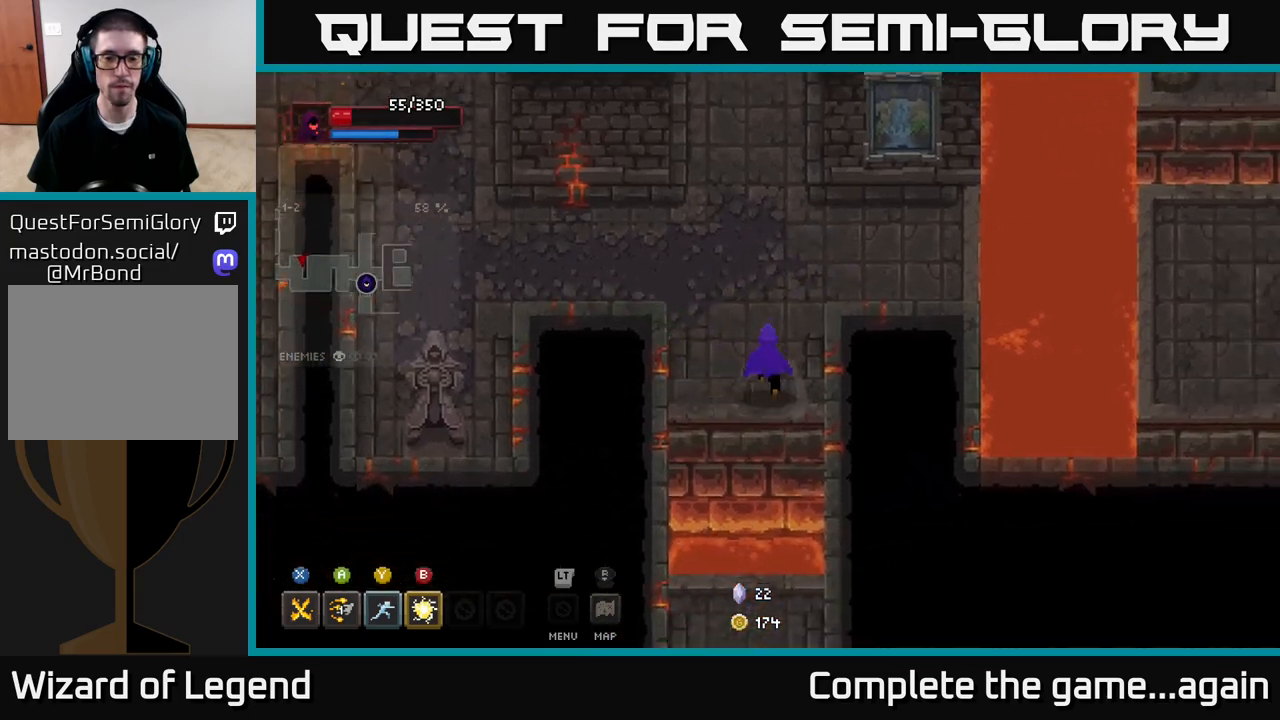
{"buttons": [], "left_stick": "right", "right_stick": "center", "events": [[317, "left_stick", "right"]]}
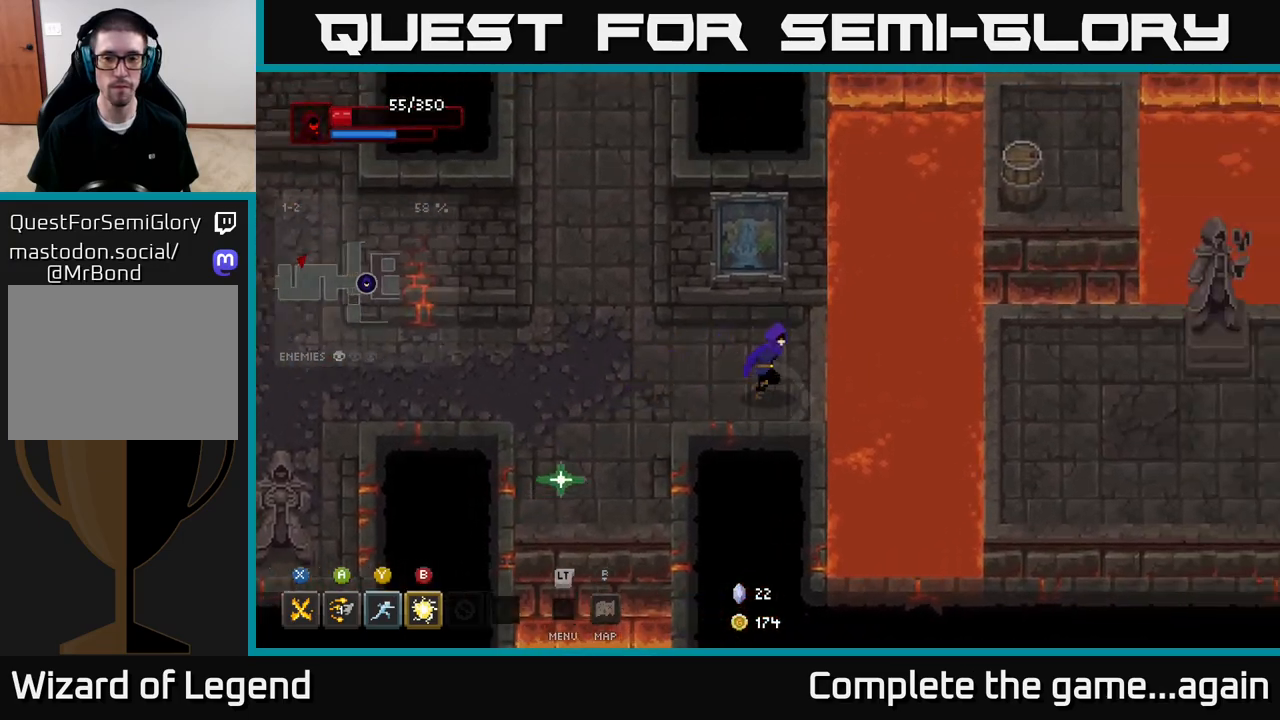
{"buttons": [], "left_stick": "right", "right_stick": "center", "events": [[133, "A", "down"], [283, "A", "up"]]}
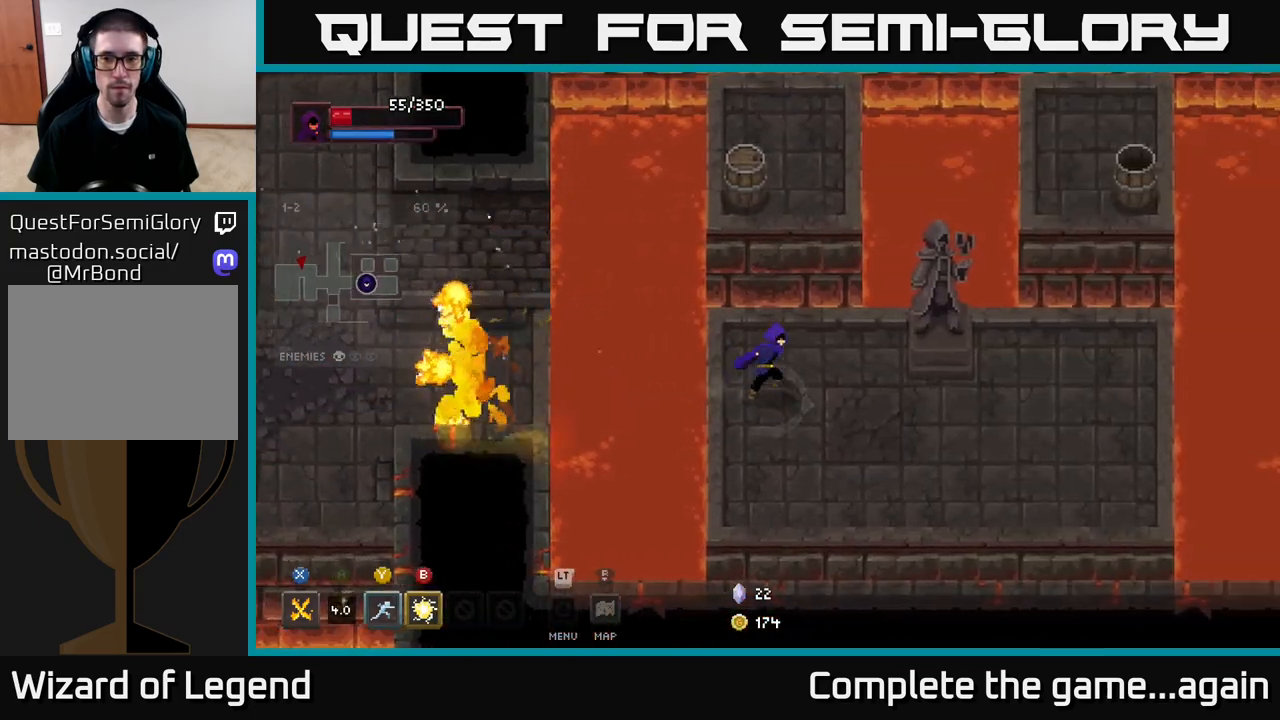
{"buttons": [], "left_stick": "center", "right_stick": "center", "events": [[233, "left_stick", "up-right"], [500, "left_stick", "center"]]}
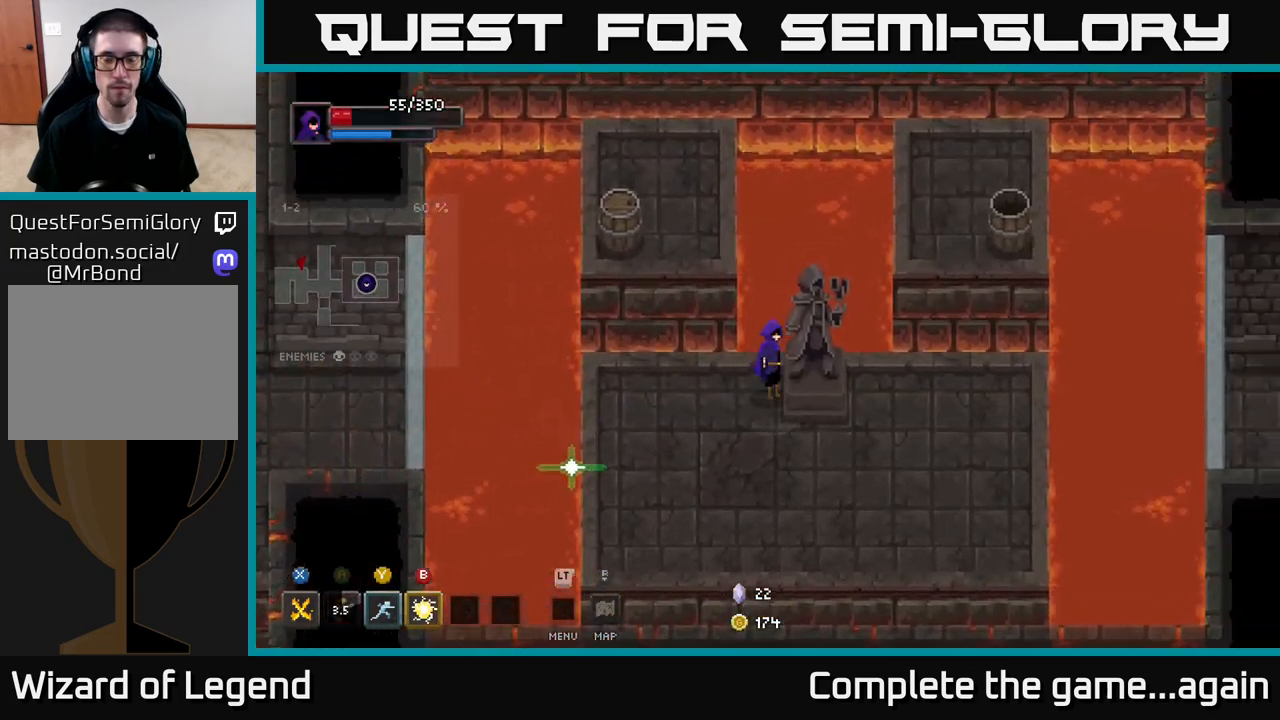
{"buttons": [], "left_stick": "right", "right_stick": "center", "events": [[167, "left_stick", "down"], [400, "left_stick", "right"]]}
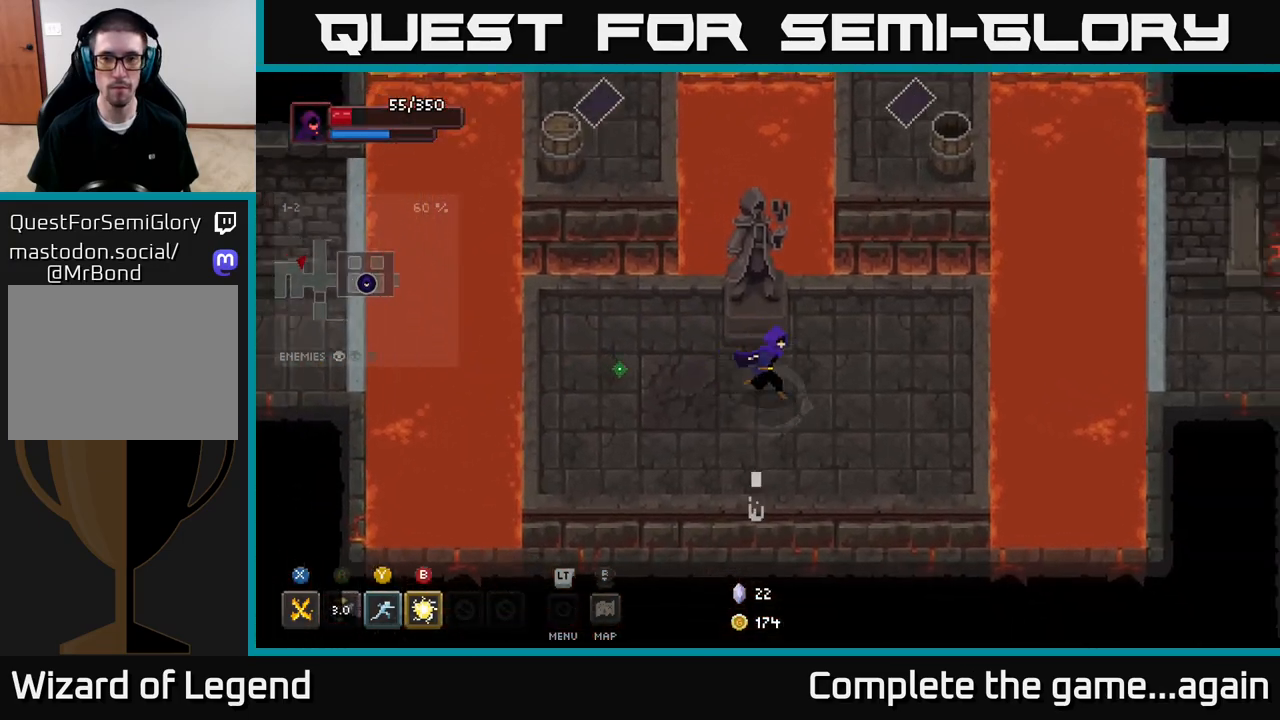
{"buttons": [], "left_stick": "up", "right_stick": "center", "events": [[350, "left_stick", "up"]]}
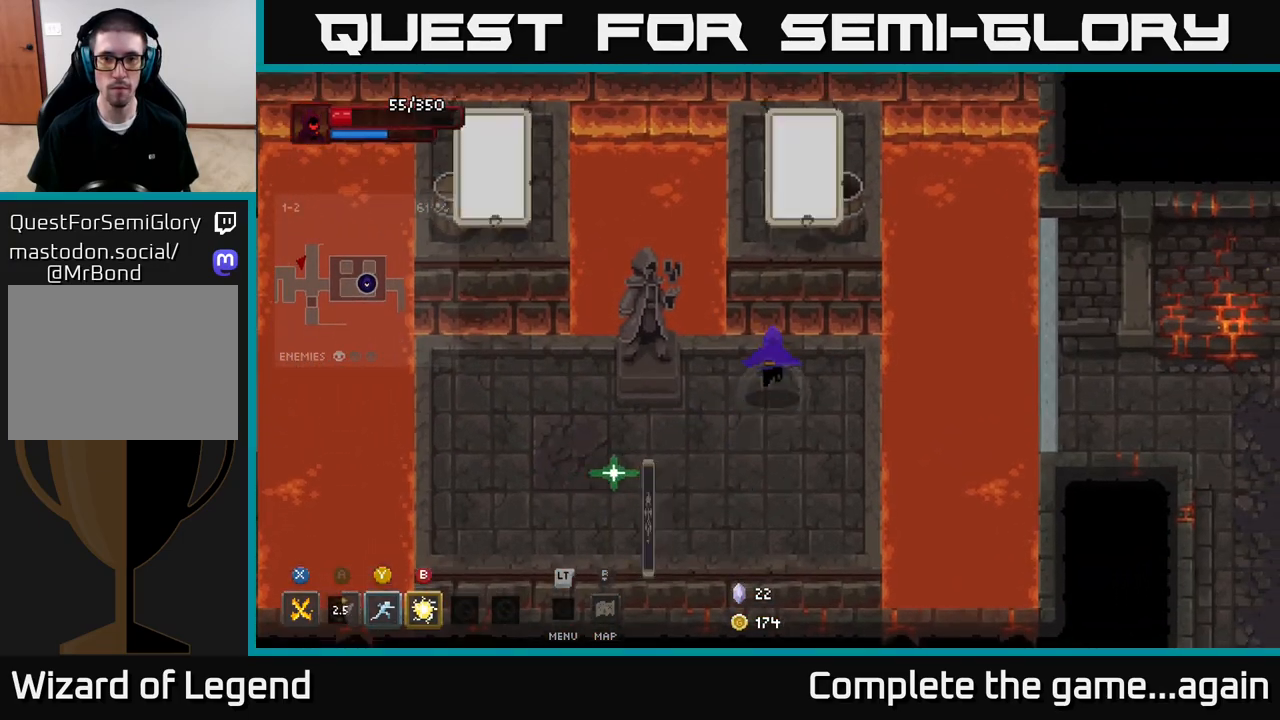
{"buttons": [], "left_stick": "center", "right_stick": "center", "events": [[33, "Y", "down"], [117, "Y", "up"], [333, "left_stick", "center"]]}
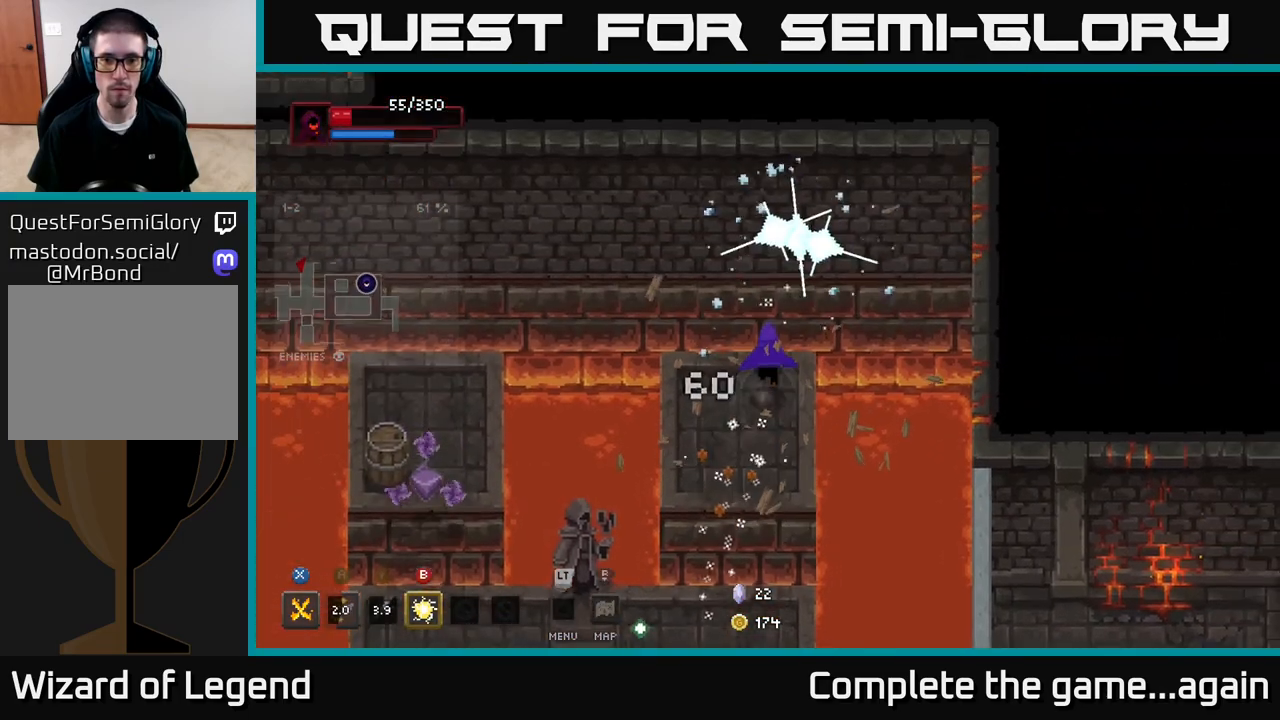
{"buttons": [], "left_stick": "down", "right_stick": "center", "events": [[67, "left_stick", "down-left"], [367, "left_stick", "center"], [483, "left_stick", "down"]]}
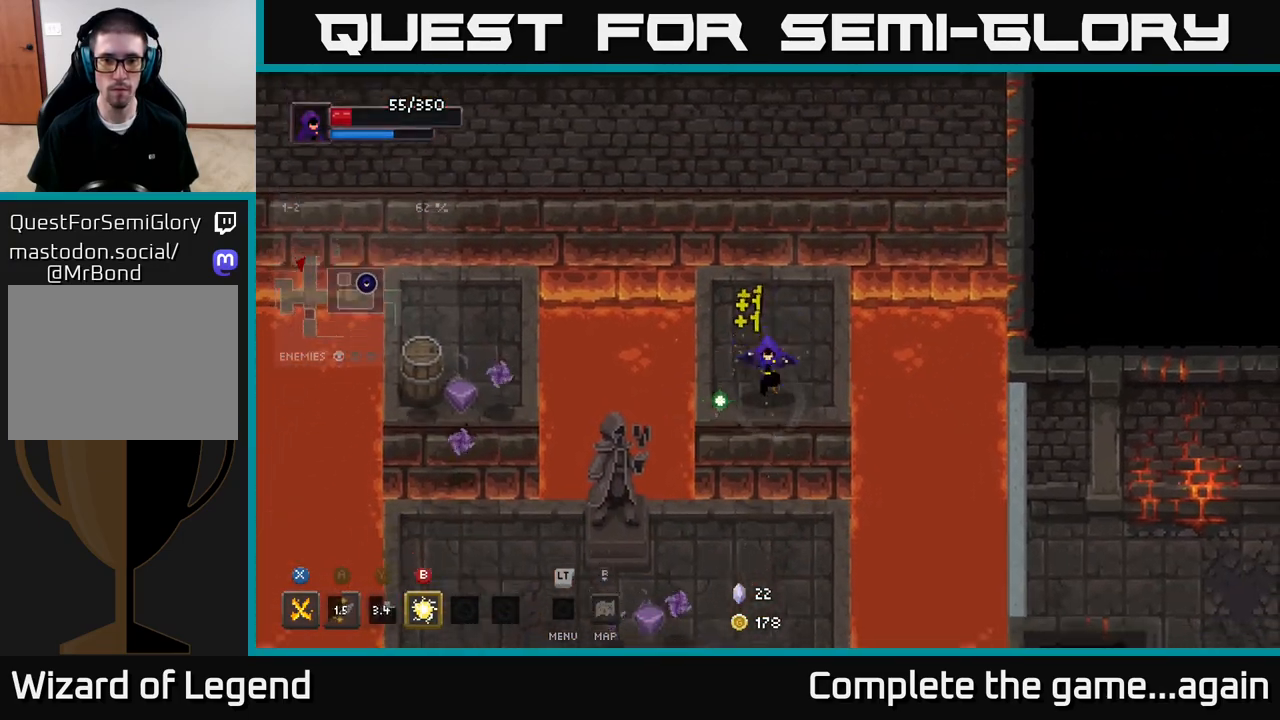
{"buttons": ["X"], "left_stick": "left", "right_stick": "center", "events": [[67, "A", "down"], [200, "left_stick", "down-right"], [217, "A", "up"], [367, "left_stick", "left"], [433, "X", "down"]]}
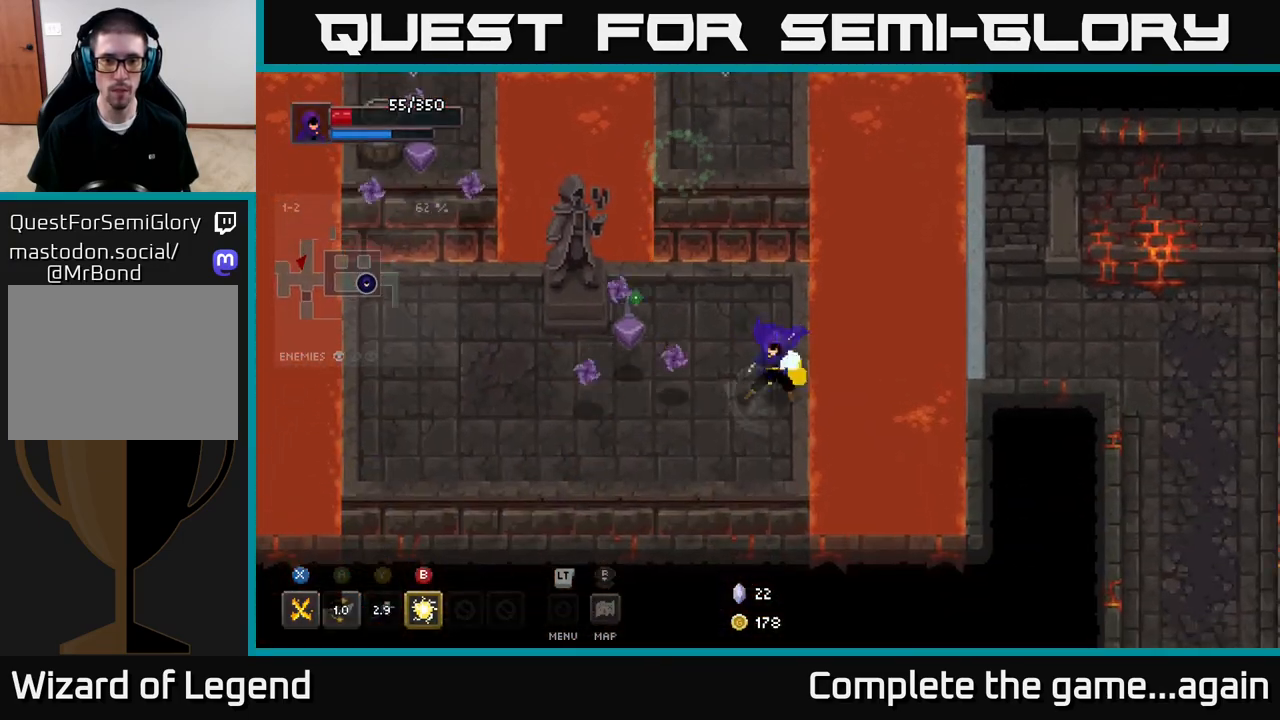
{"buttons": ["X"], "left_stick": "up-left", "right_stick": "center", "events": [[50, "left_stick", "up-left"]]}
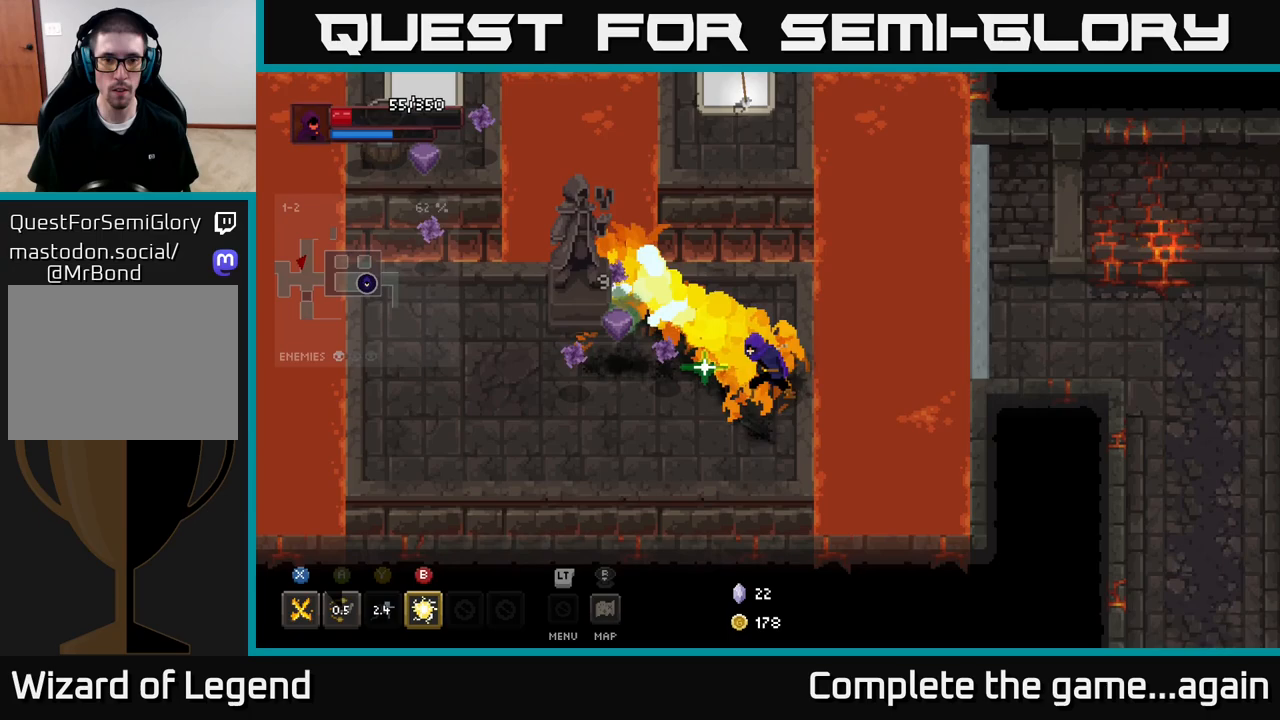
{"buttons": ["X"], "left_stick": "up-left", "right_stick": "center", "events": [[100, "X", "up"], [133, "left_stick", "center"], [217, "left_stick", "down-left"], [350, "left_stick", "up-left"], [367, "X", "down"]]}
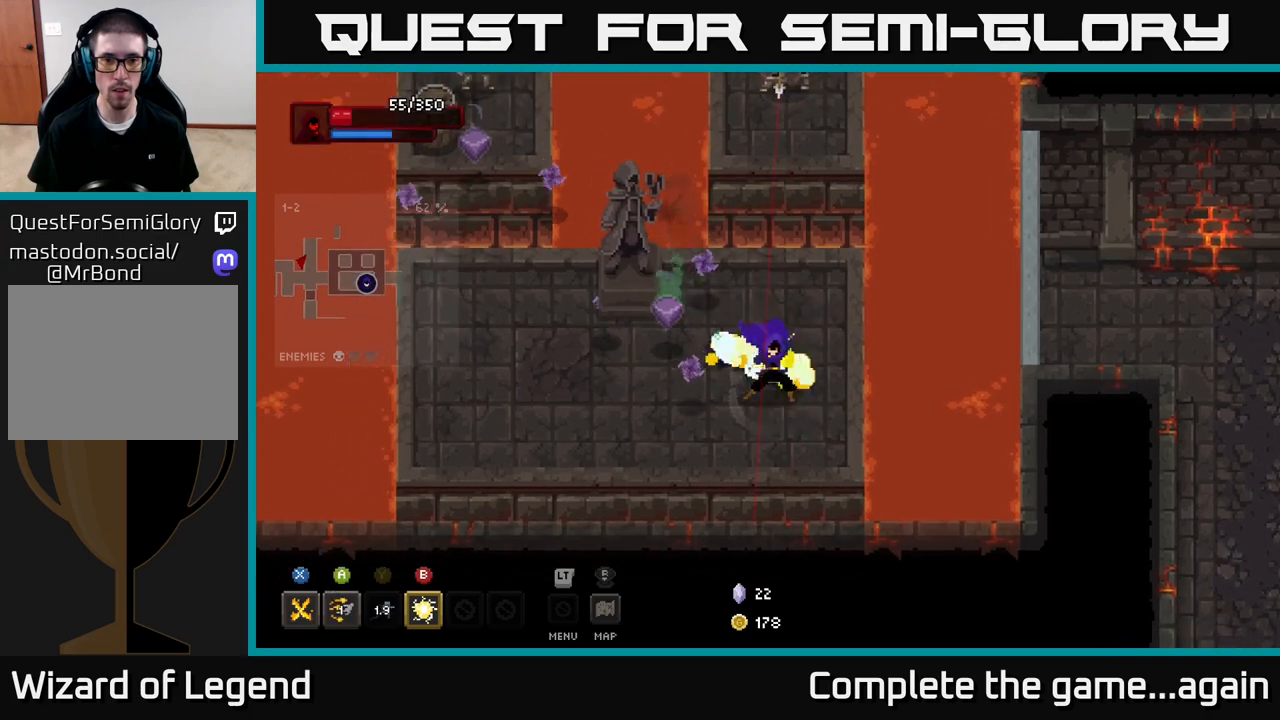
{"buttons": [], "left_stick": "left", "right_stick": "center", "events": [[300, "left_stick", "left"], [350, "X", "up"]]}
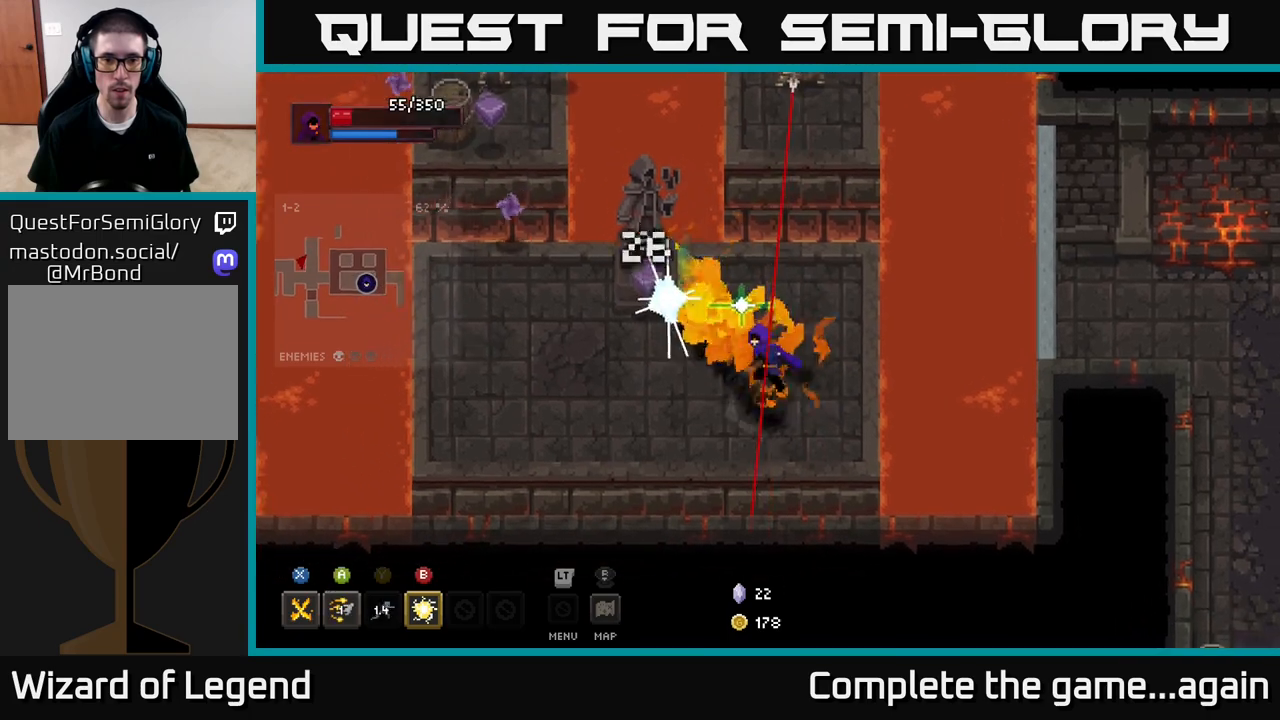
{"buttons": [], "left_stick": "left", "right_stick": "center", "events": []}
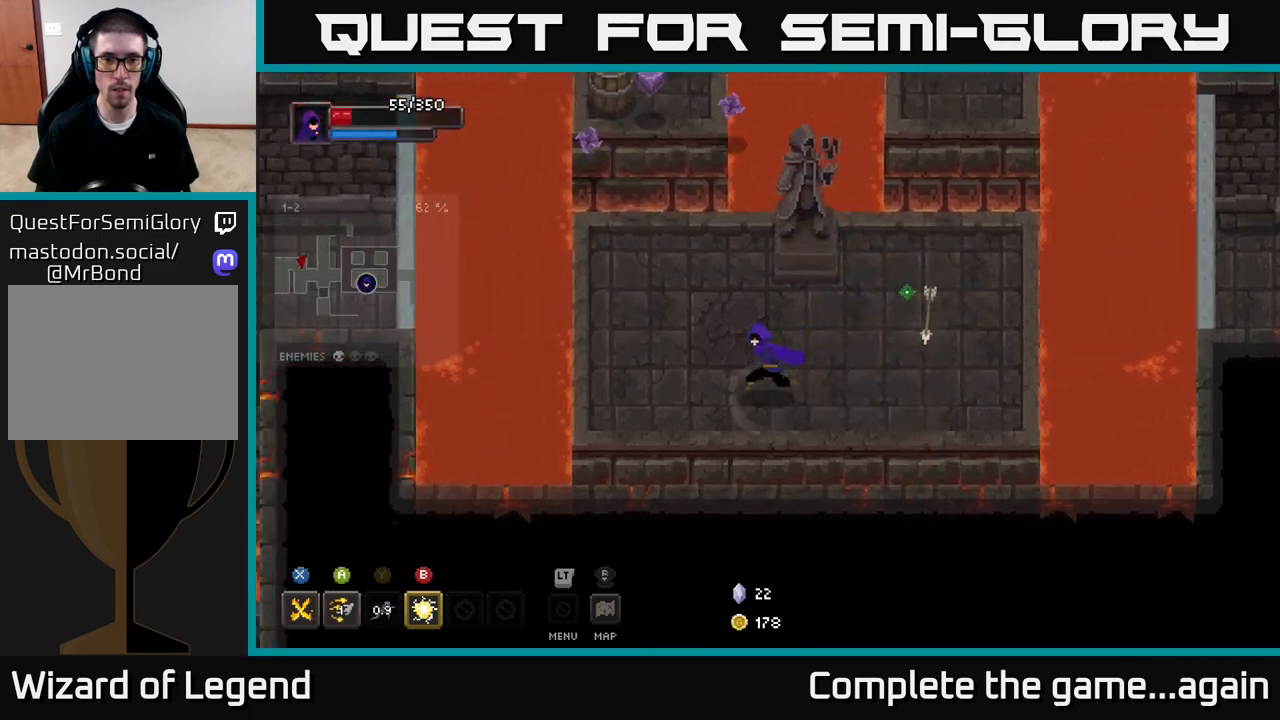
{"buttons": [], "left_stick": "up-left", "right_stick": "center", "events": [[33, "left_stick", "up-left"], [200, "B", "down"], [283, "B", "up"]]}